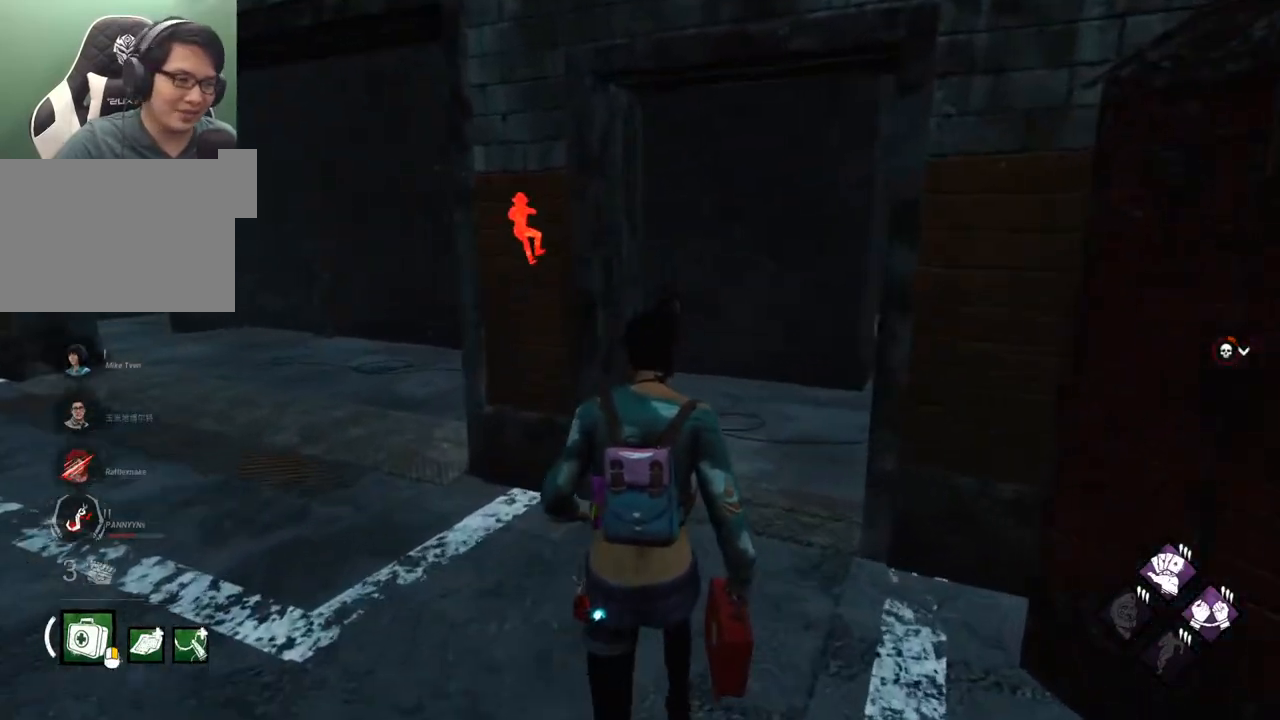
Gameplay with keyboard and mouse; each line is a JSON object with the keys and mouse buttons held at the frame after it. "events" lists presses ("down") and releases ("up") of "1", "2", "3", "4", "5", "a", "alt", "c", "caps_lock", "ctrl", "d", "e", "f", "g", "q", "r", "s", "shift", "space", "t", "tab", "v", "w", "x", "z", "mouse_left", "mouse_wheel" and "mouse_right" between this image and that frame as [ms after this image, input, new state], when the widget could be followed in between. "mouse_left", "mouse_wheel", "mouse_right" = the "left", "wheel", "right" buttons of the "mouse" list. No other keys are recorded. "wheel" means that the mouse wheel is clicked or scrolled. "mouse_move" is the direction in which the mouse moves at that frame (one of eight, or "still"), when it could be read.
{"keys": ["w"], "mouse": [], "mouse_move": "right", "events": []}
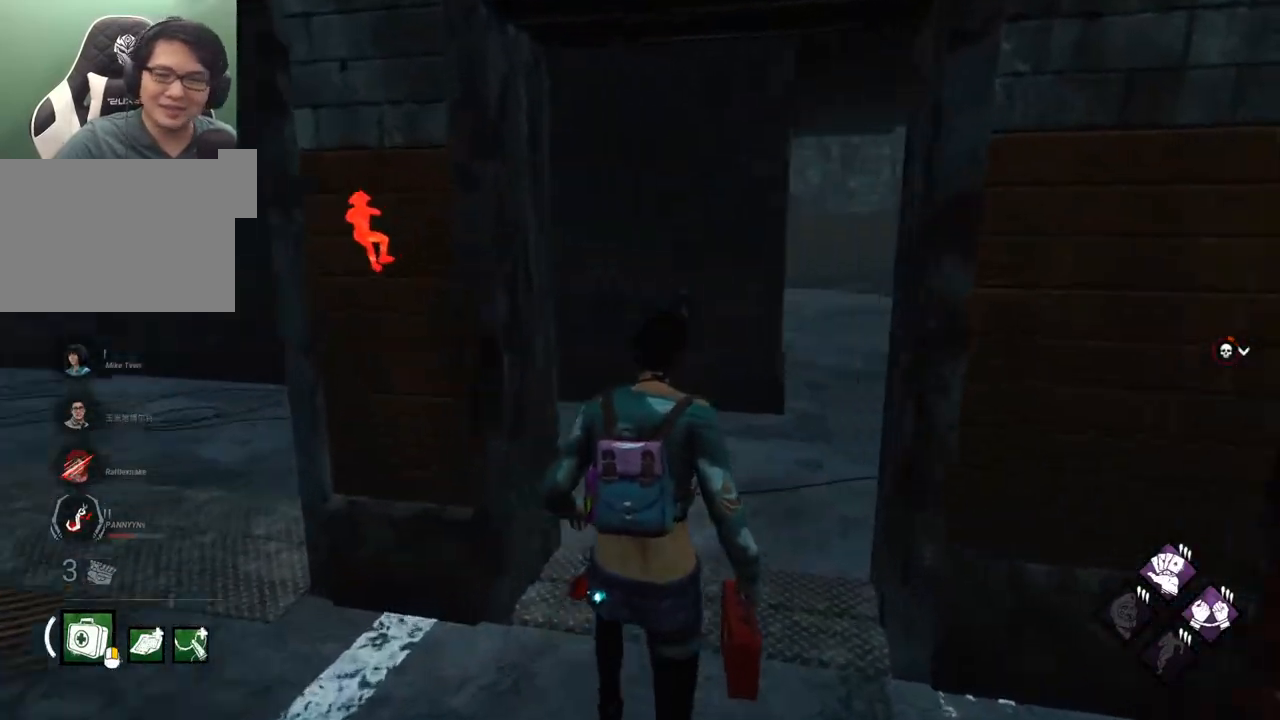
{"keys": ["w"], "mouse": [], "mouse_move": "still", "events": []}
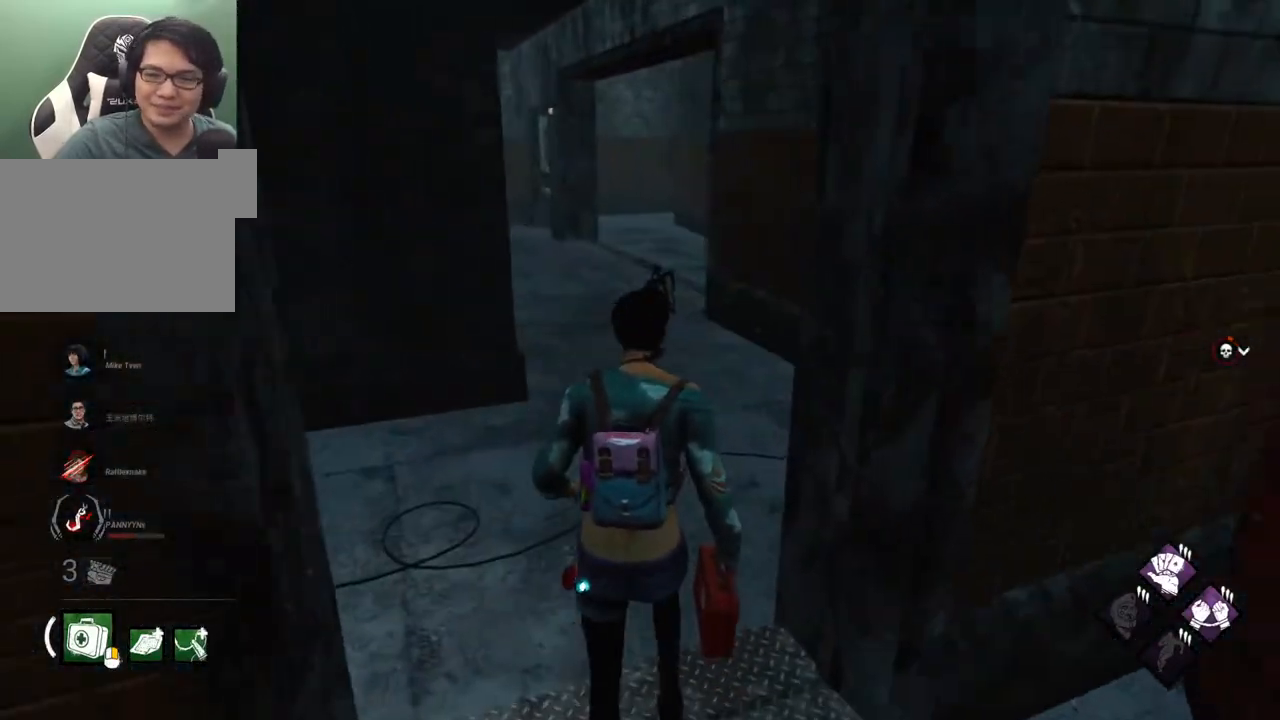
{"keys": ["a", "w"], "mouse": [], "mouse_move": "right", "events": [[367, "a", "down"]]}
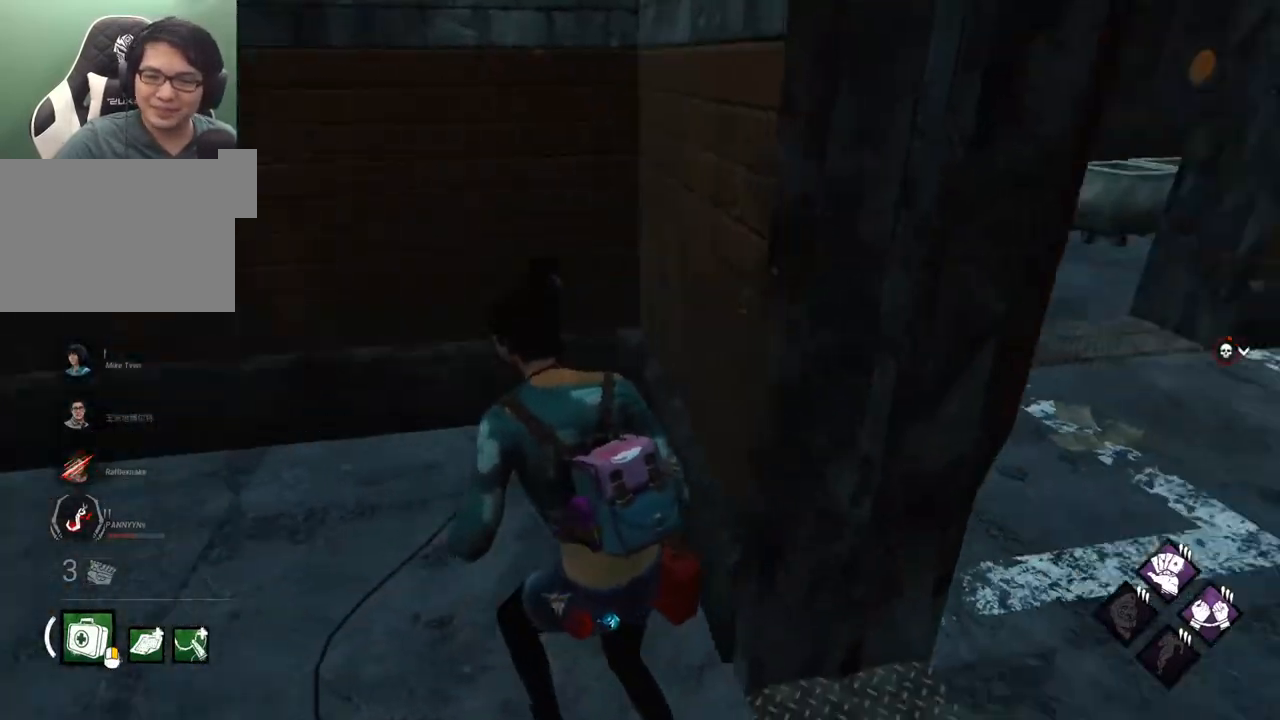
{"keys": ["a", "s"], "mouse": [], "mouse_move": "still", "events": [[100, "w", "up"], [434, "s", "down"]]}
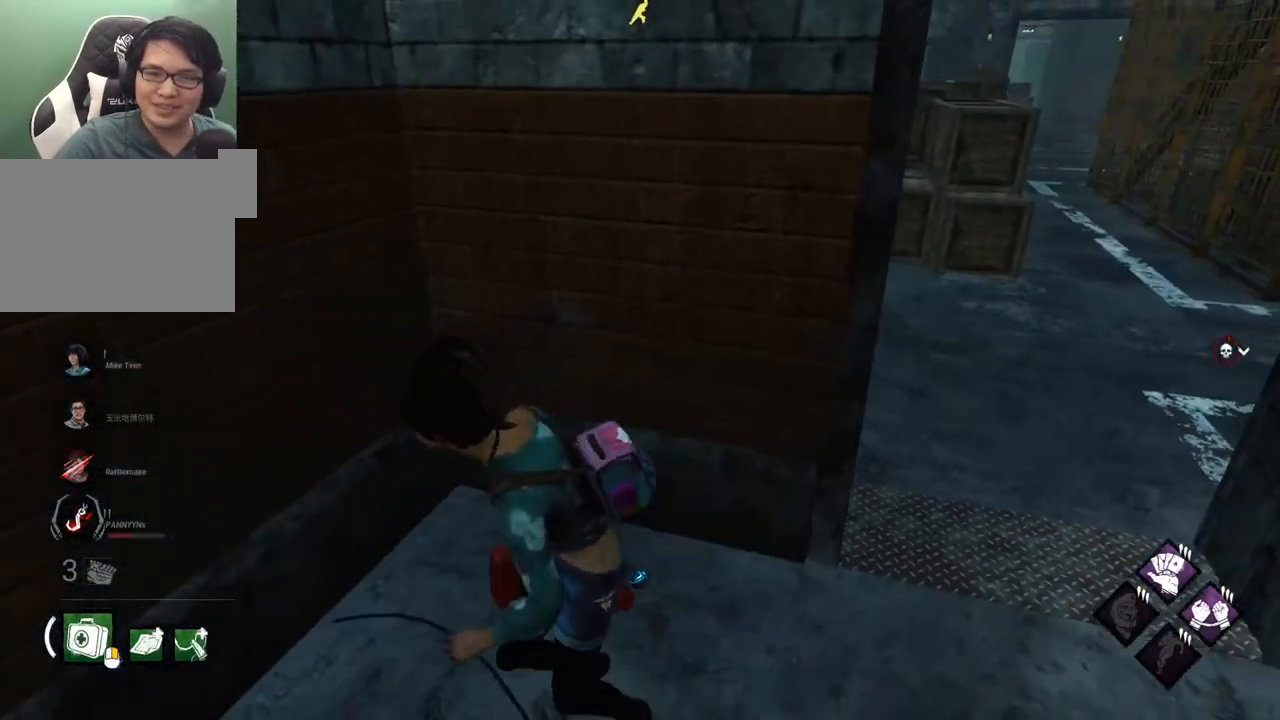
{"keys": ["w"], "mouse": [], "mouse_move": "still", "events": [[117, "s", "up"], [267, "w", "down"], [317, "a", "up"]]}
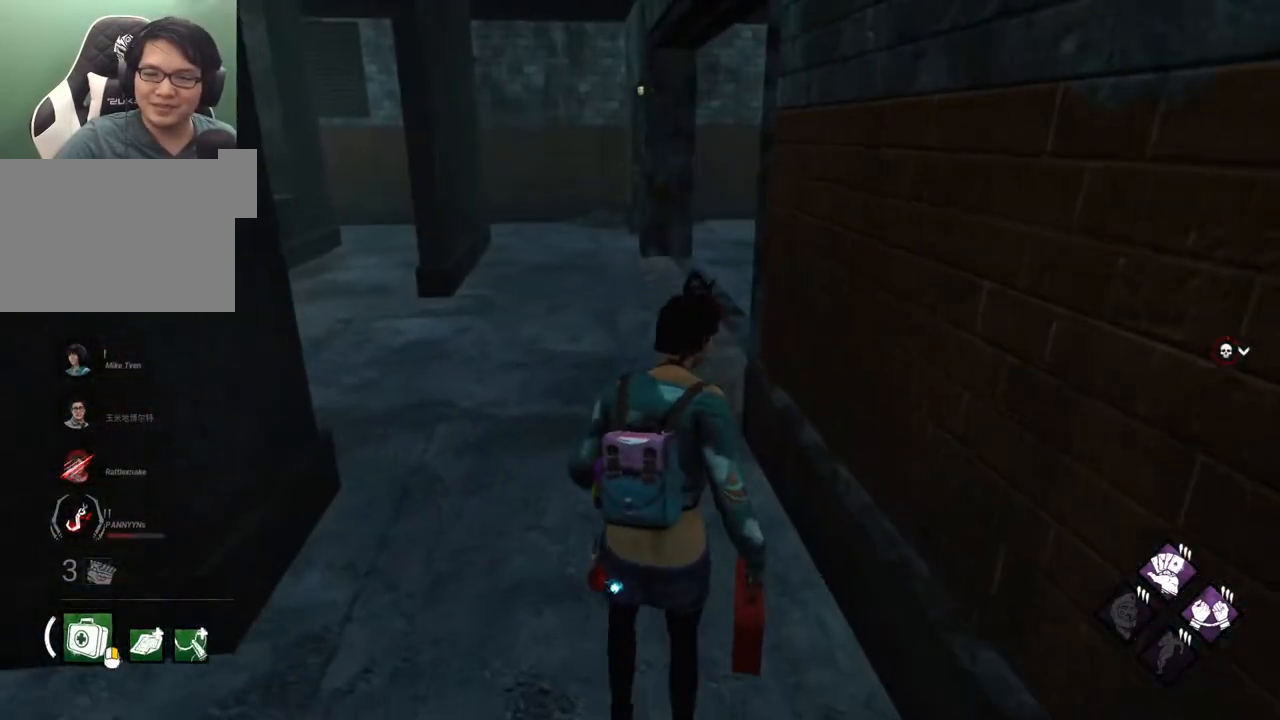
{"keys": ["a", "w"], "mouse": [], "mouse_move": "right", "events": [[367, "a", "down"]]}
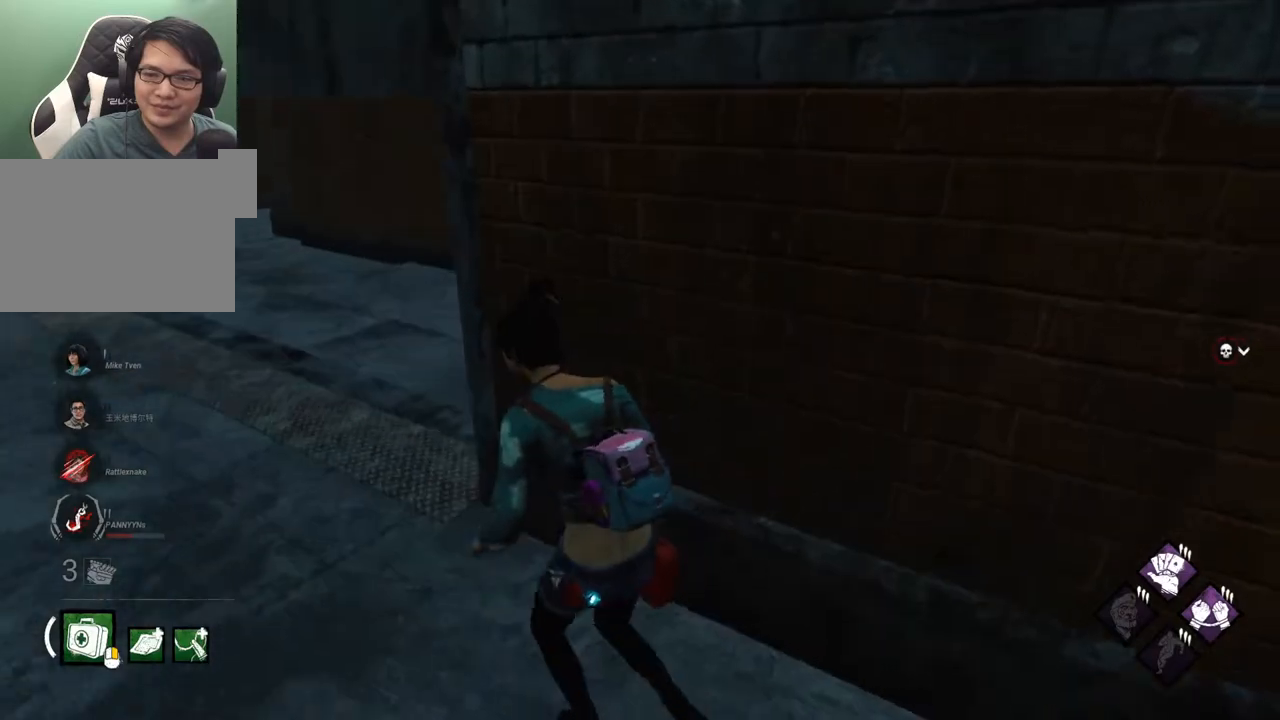
{"keys": ["a"], "mouse": [], "mouse_move": "right", "events": [[100, "w", "up"]]}
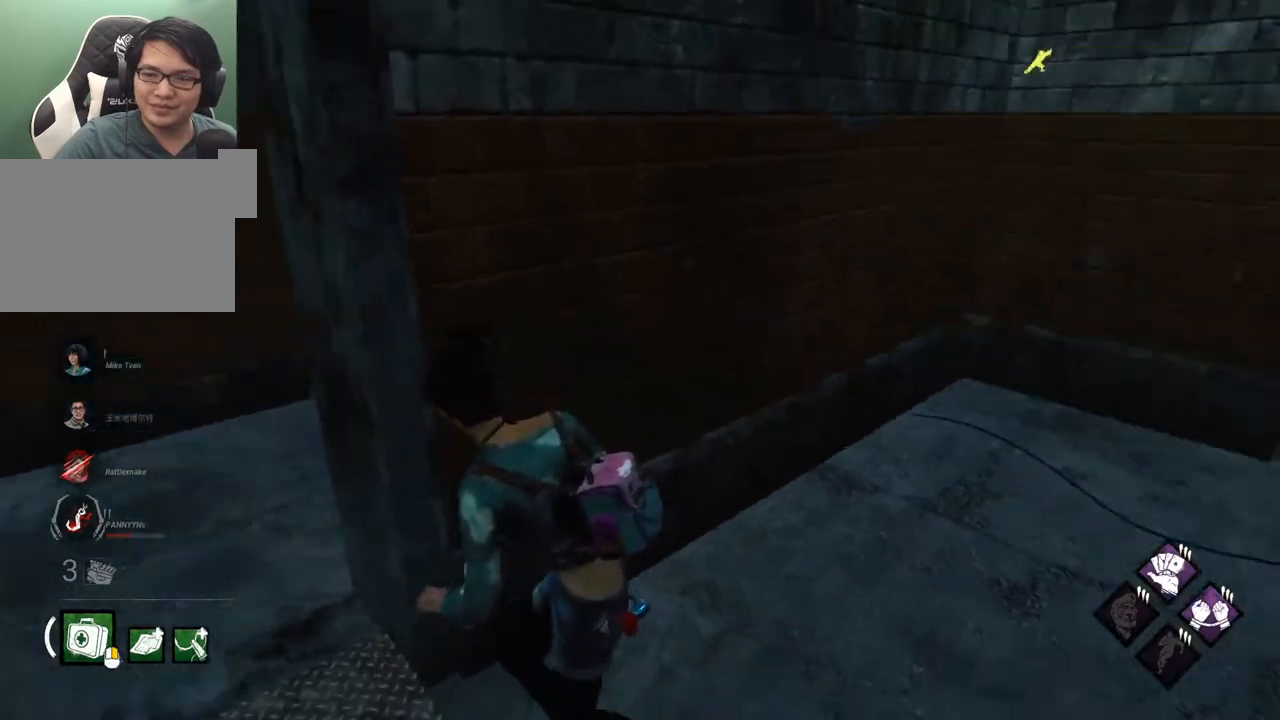
{"keys": ["a"], "mouse": [], "mouse_move": "still", "events": []}
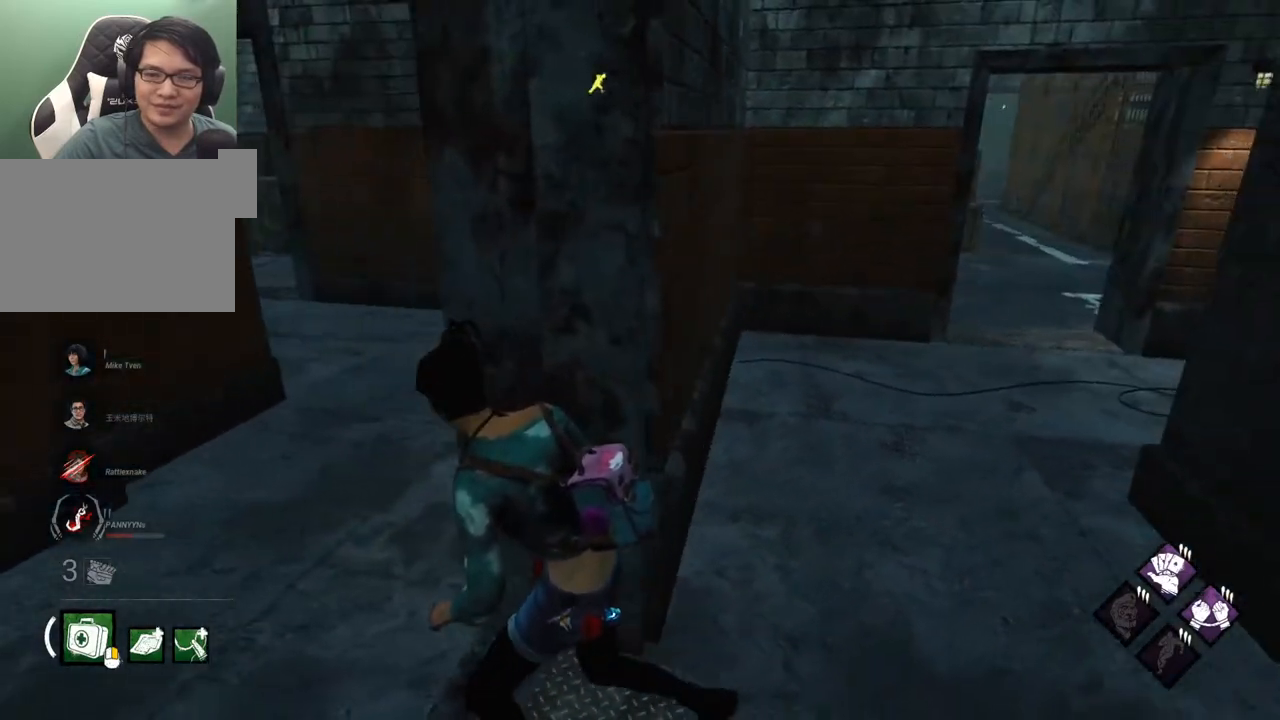
{"keys": ["a", "w"], "mouse": [], "mouse_move": "still", "events": [[134, "w", "down"]]}
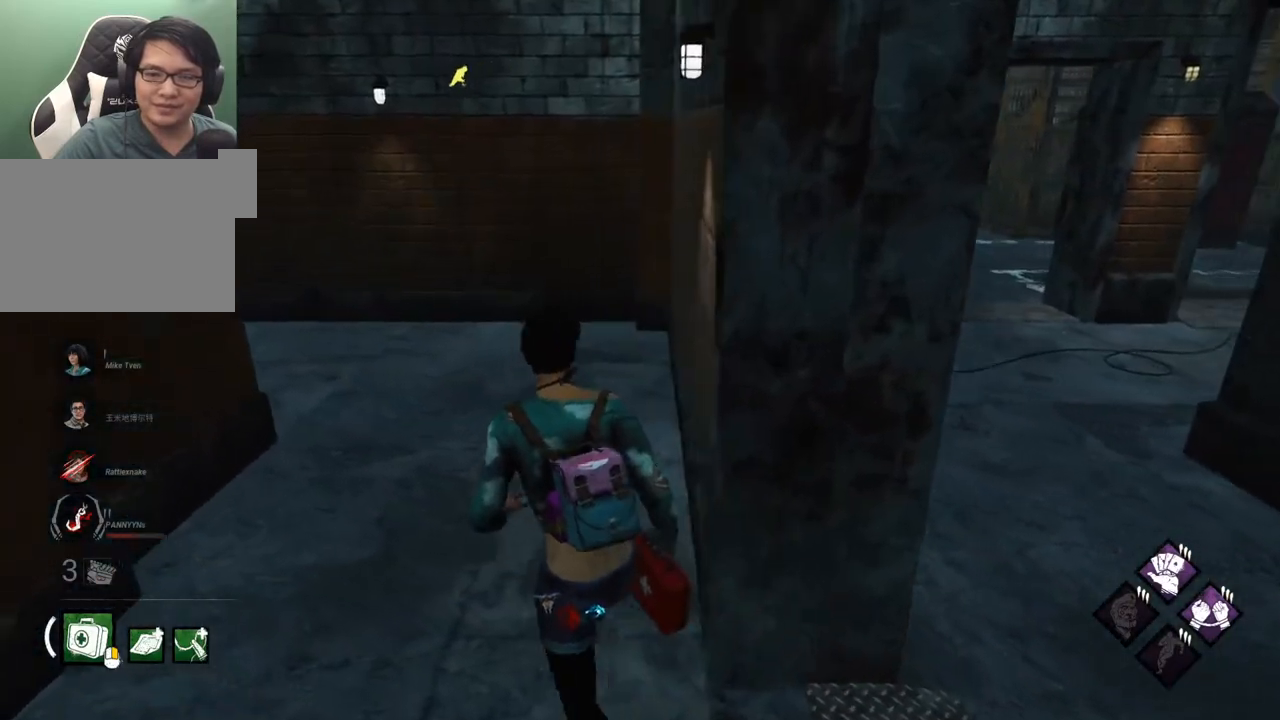
{"keys": [], "mouse": [], "mouse_move": "still", "events": [[17, "a", "up"], [200, "w", "up"]]}
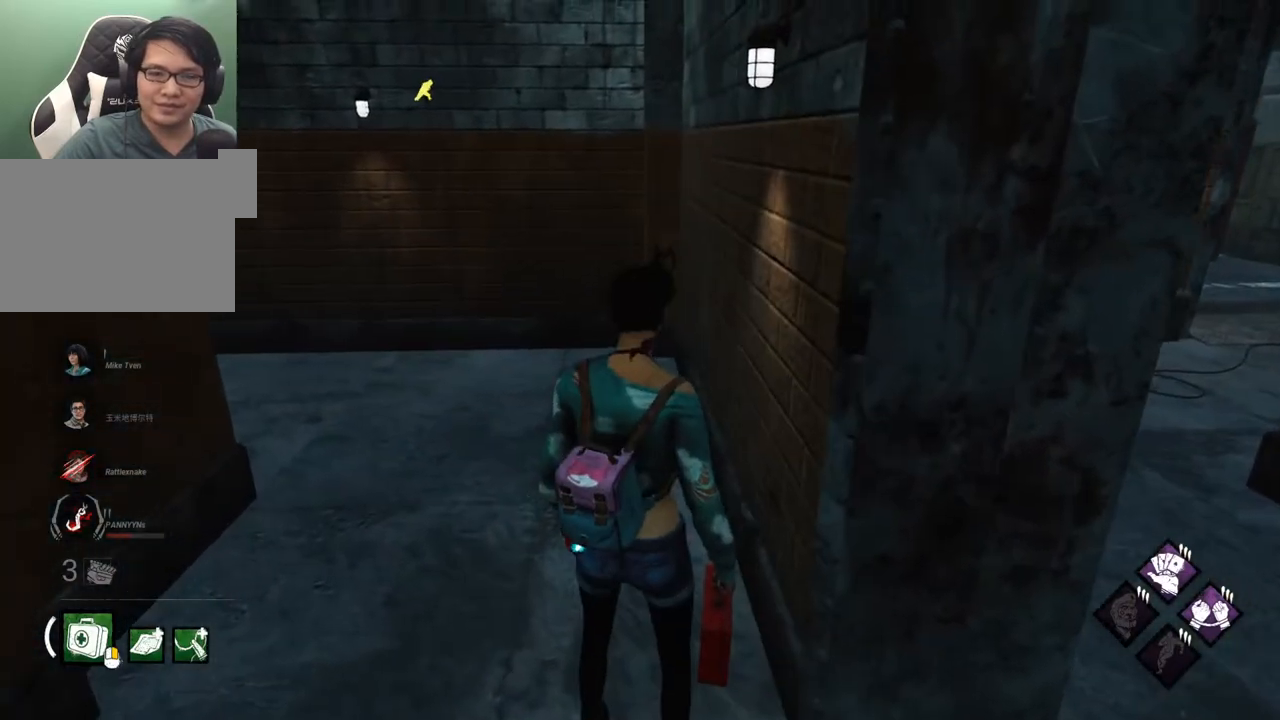
{"keys": [], "mouse": [], "mouse_move": "left", "events": []}
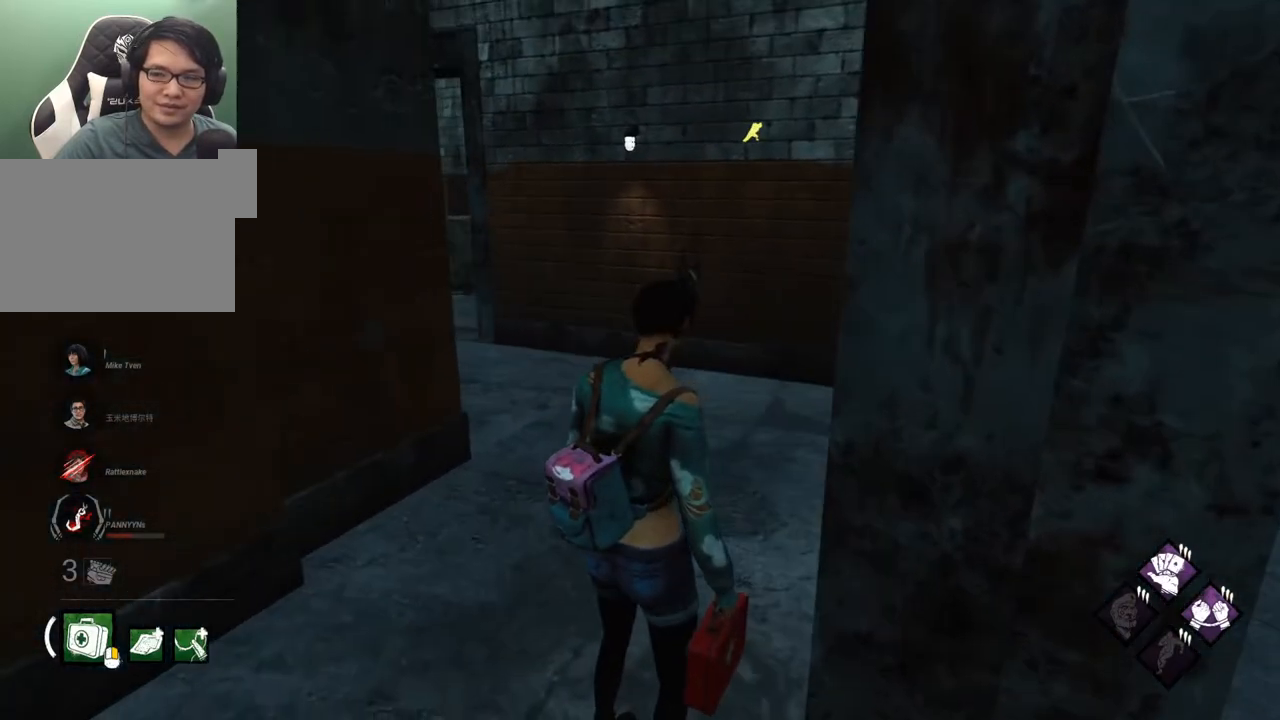
{"keys": [], "mouse": [], "mouse_move": "up", "events": []}
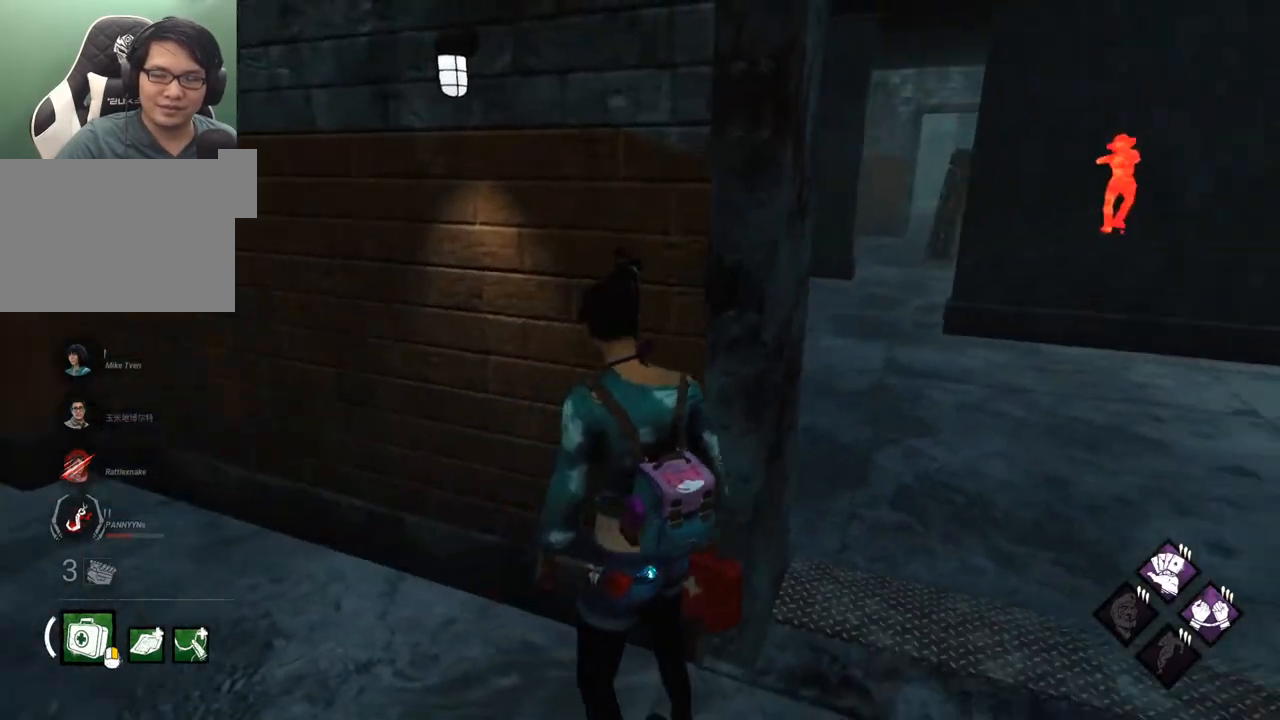
{"keys": ["w"], "mouse": [], "mouse_move": "up-left", "events": [[17, "s", "down"], [100, "d", "down"], [200, "s", "up"], [384, "w", "down"], [484, "d", "up"]]}
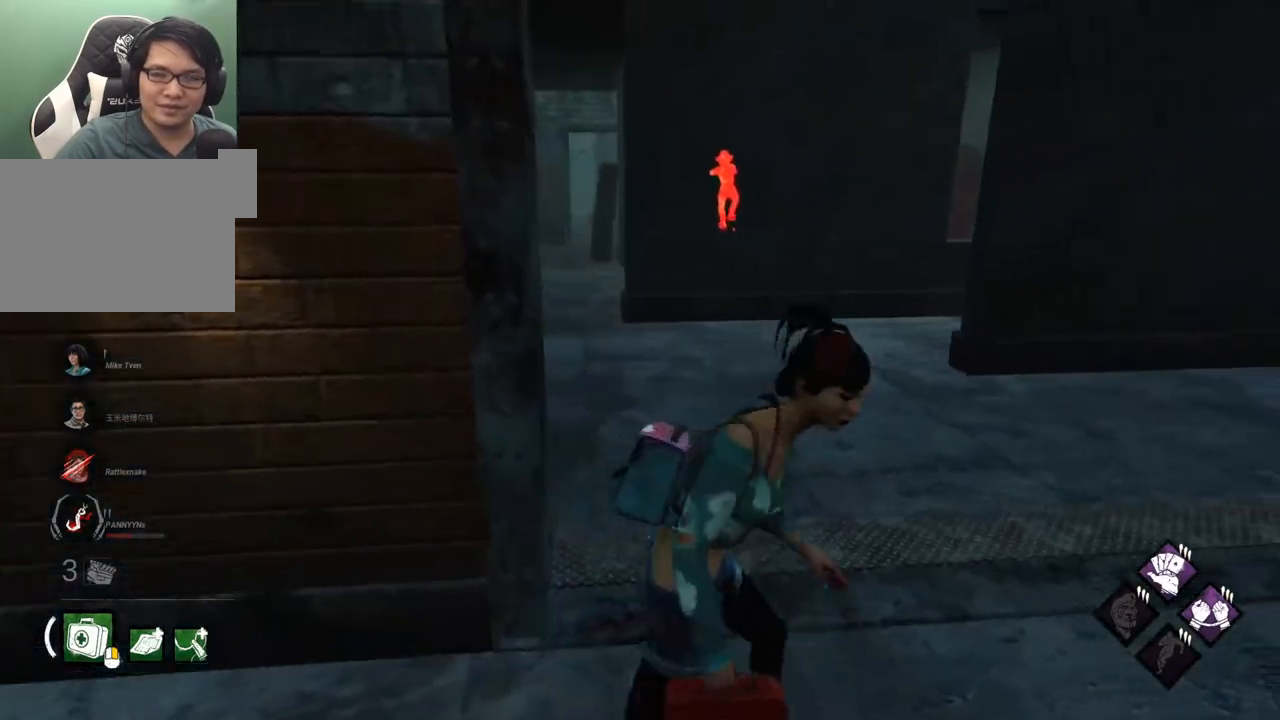
{"keys": ["shift", "w"], "mouse": [], "mouse_move": "left", "events": [[34, "shift", "down"]]}
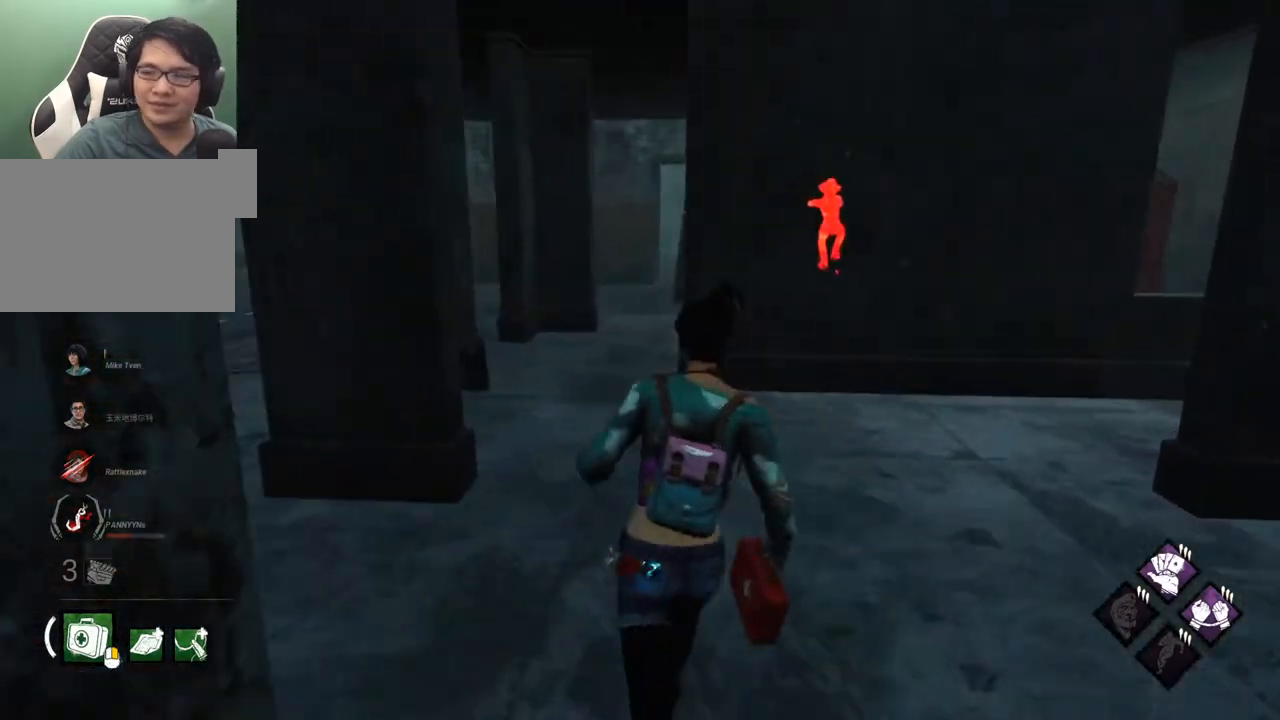
{"keys": ["shift", "w"], "mouse": [], "mouse_move": "still", "events": []}
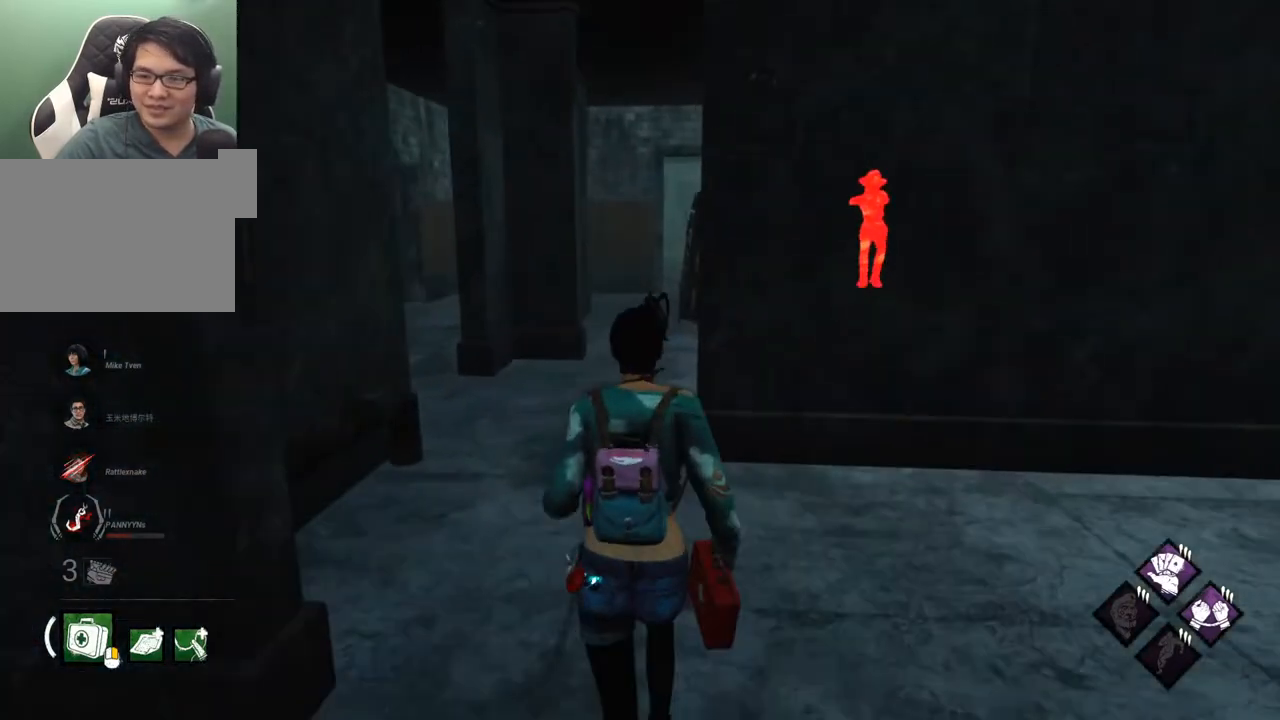
{"keys": ["shift", "w"], "mouse": [], "mouse_move": "still", "events": []}
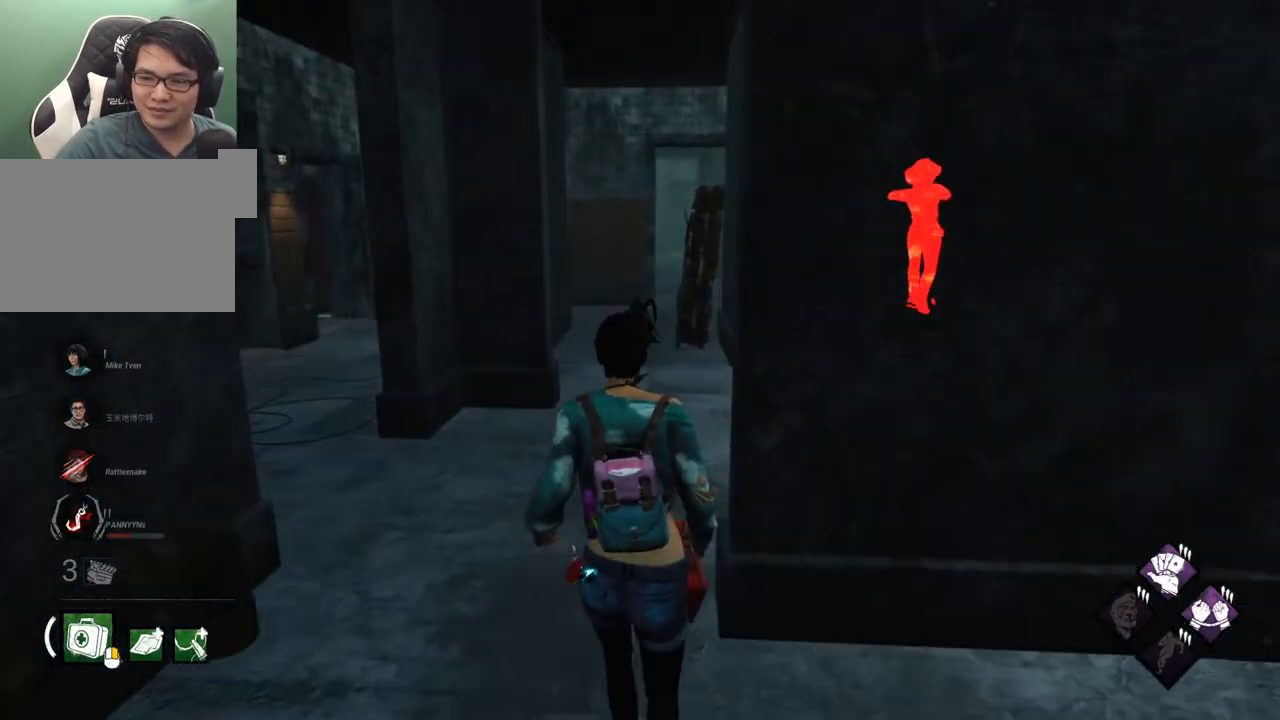
{"keys": ["shift", "w"], "mouse": [], "mouse_move": "left", "events": []}
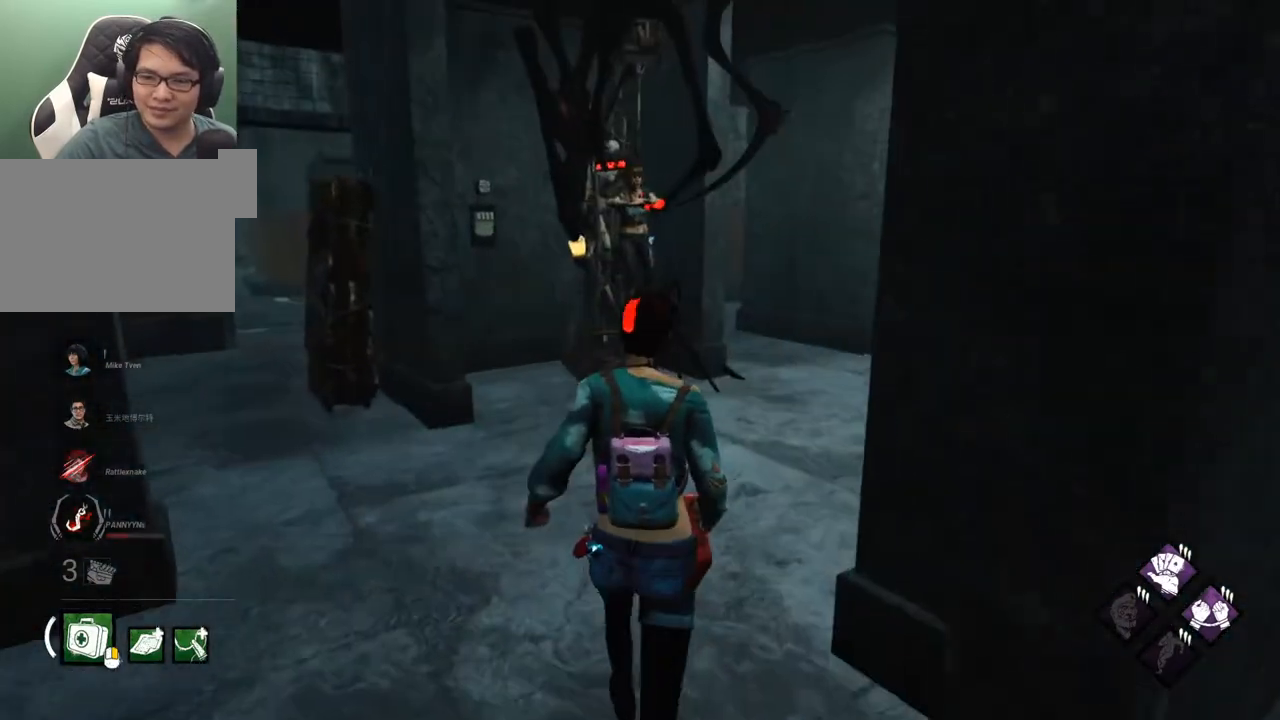
{"keys": ["shift", "w"], "mouse": [], "mouse_move": "left", "events": []}
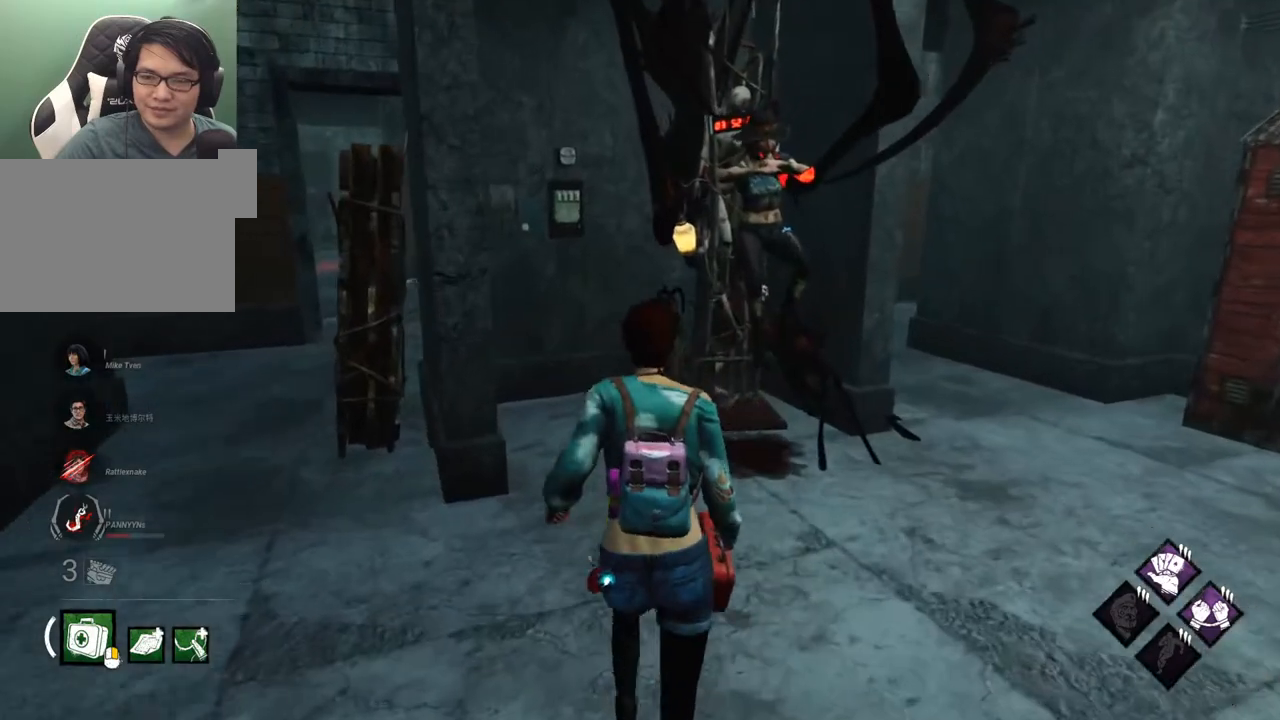
{"keys": [], "mouse": ["left"], "mouse_move": "left", "events": [[434, "mouse_left", "down"], [434, "shift", "up"], [484, "w", "up"]]}
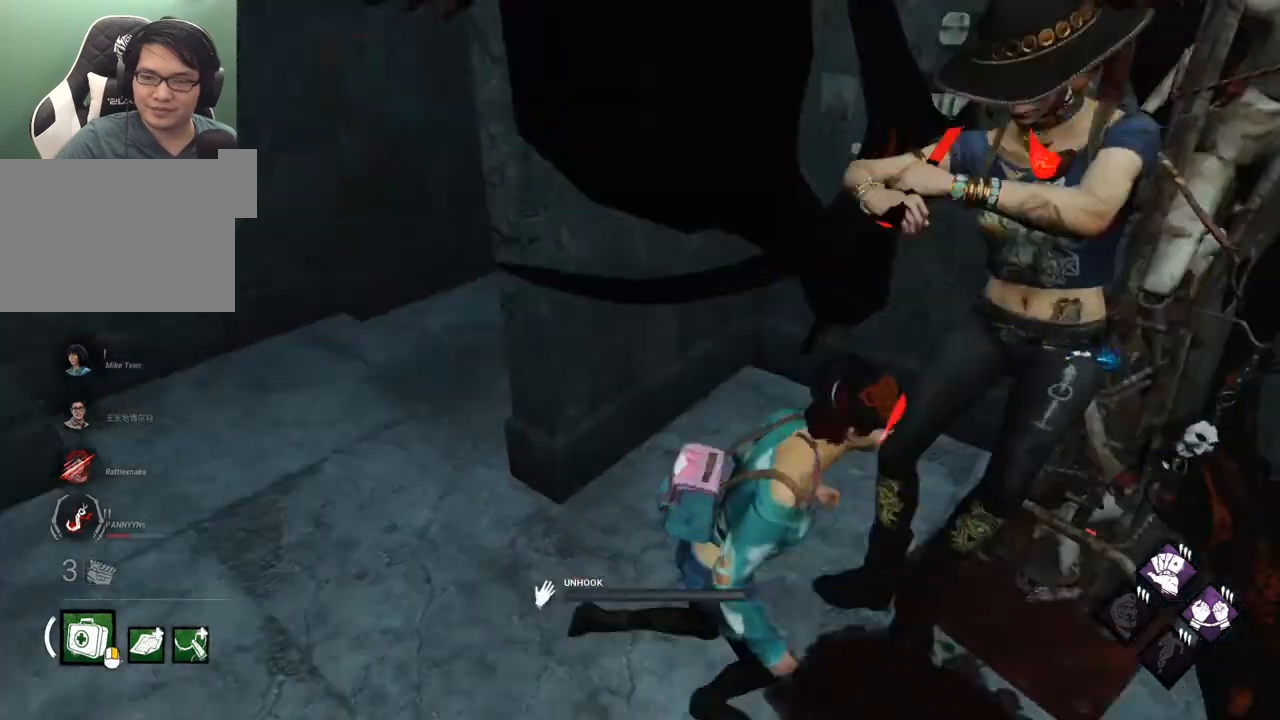
{"keys": [], "mouse": [], "mouse_move": "up", "events": [[34, "mouse_left", "up"]]}
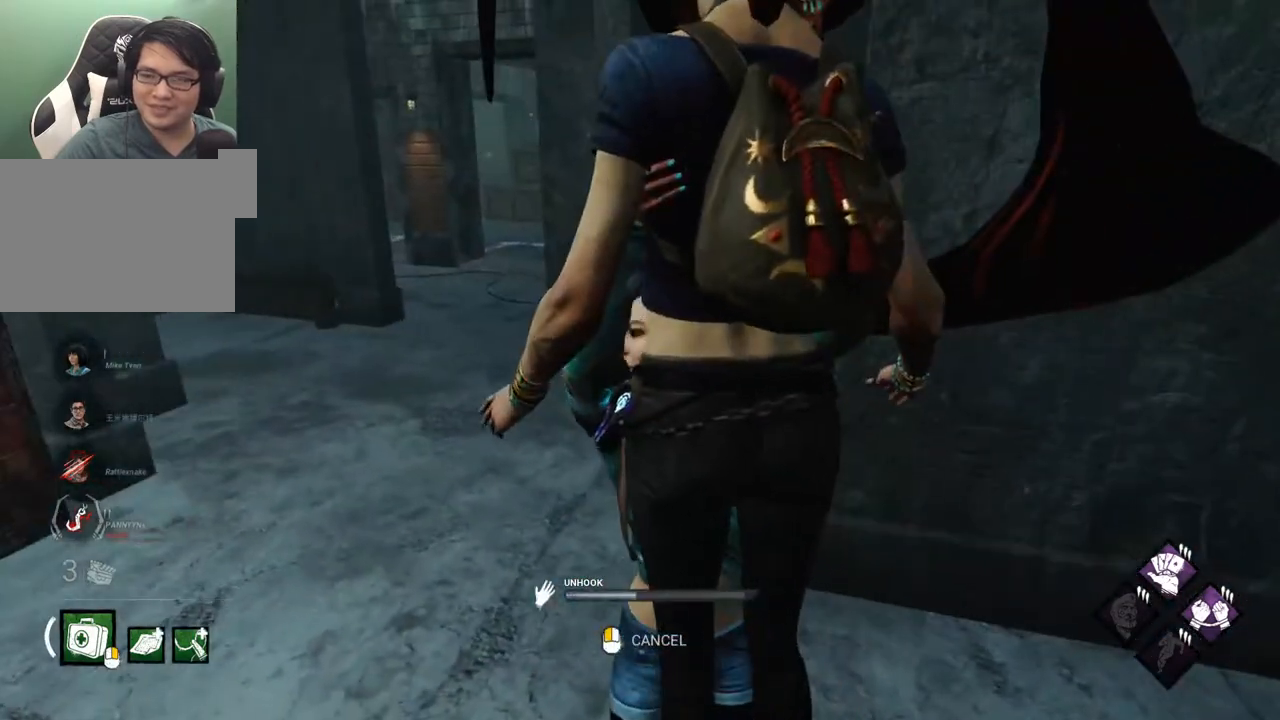
{"keys": [], "mouse": [], "mouse_move": "still", "events": []}
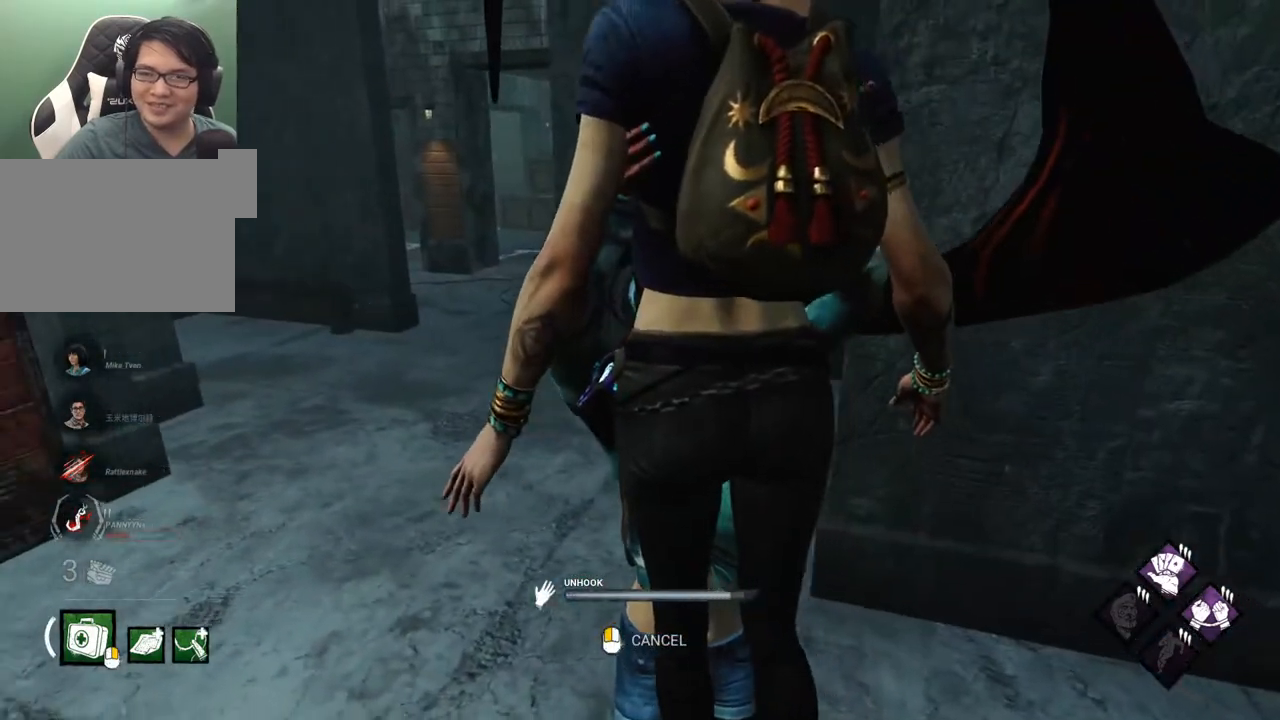
{"keys": [], "mouse": [], "mouse_move": "up", "events": []}
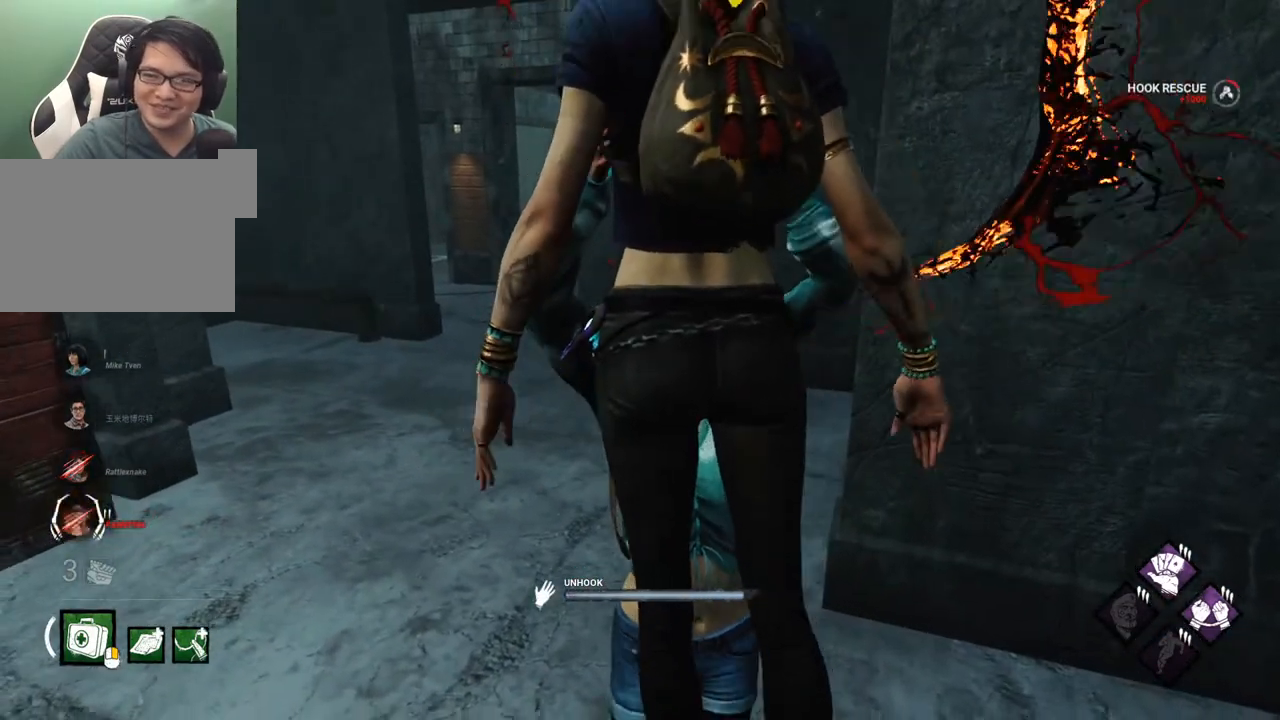
{"keys": ["w"], "mouse": [], "mouse_move": "up-right", "events": [[167, "w", "down"]]}
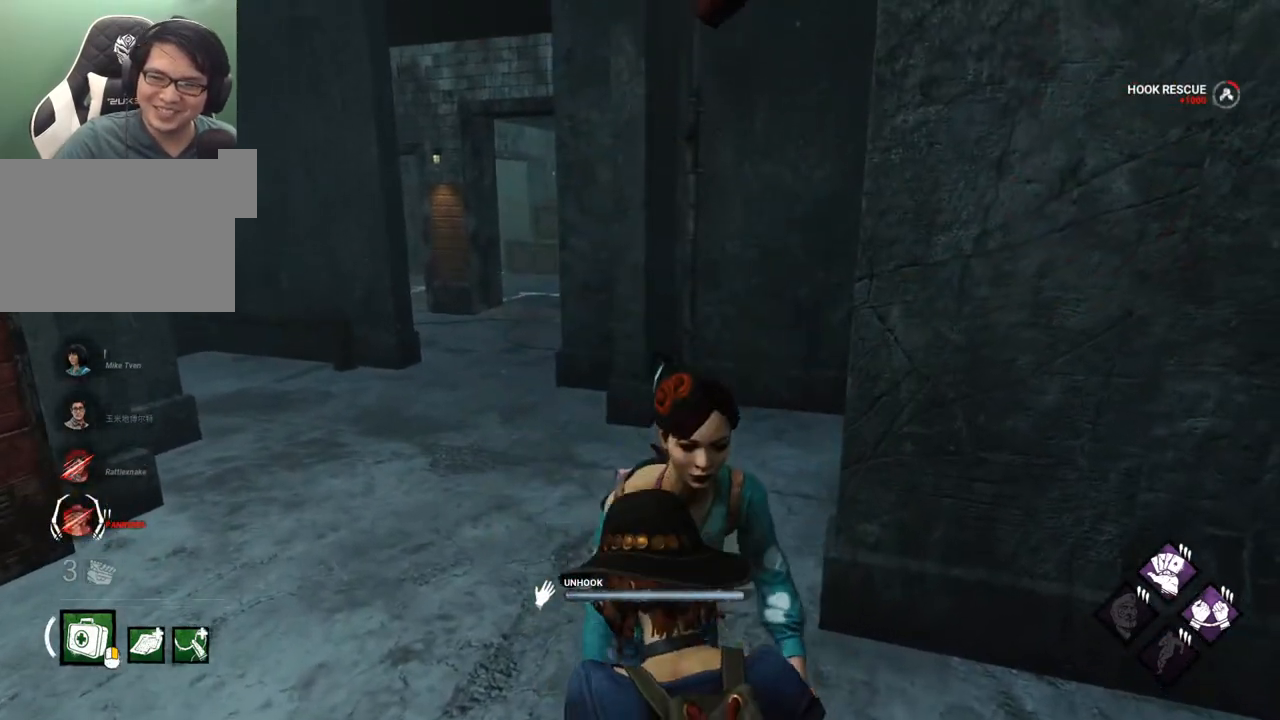
{"keys": ["shift", "w"], "mouse": [], "mouse_move": "still", "events": [[34, "shift", "down"]]}
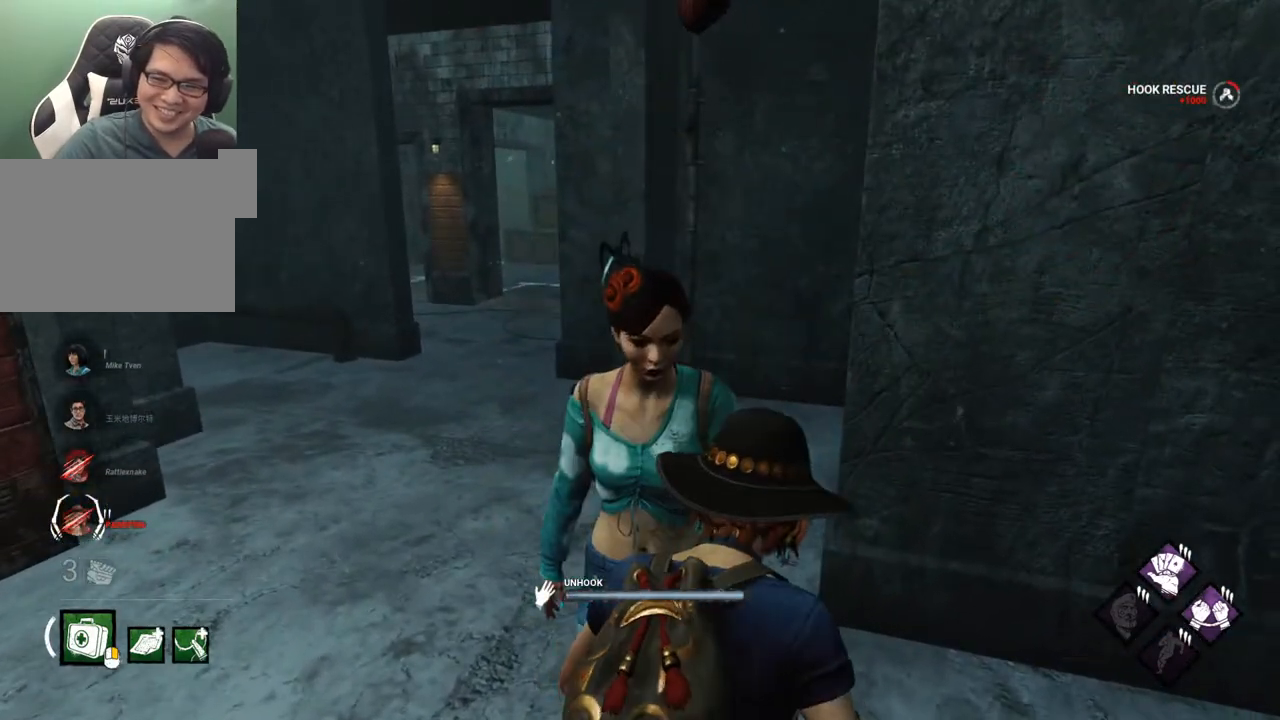
{"keys": ["shift", "w"], "mouse": [], "mouse_move": "right", "events": []}
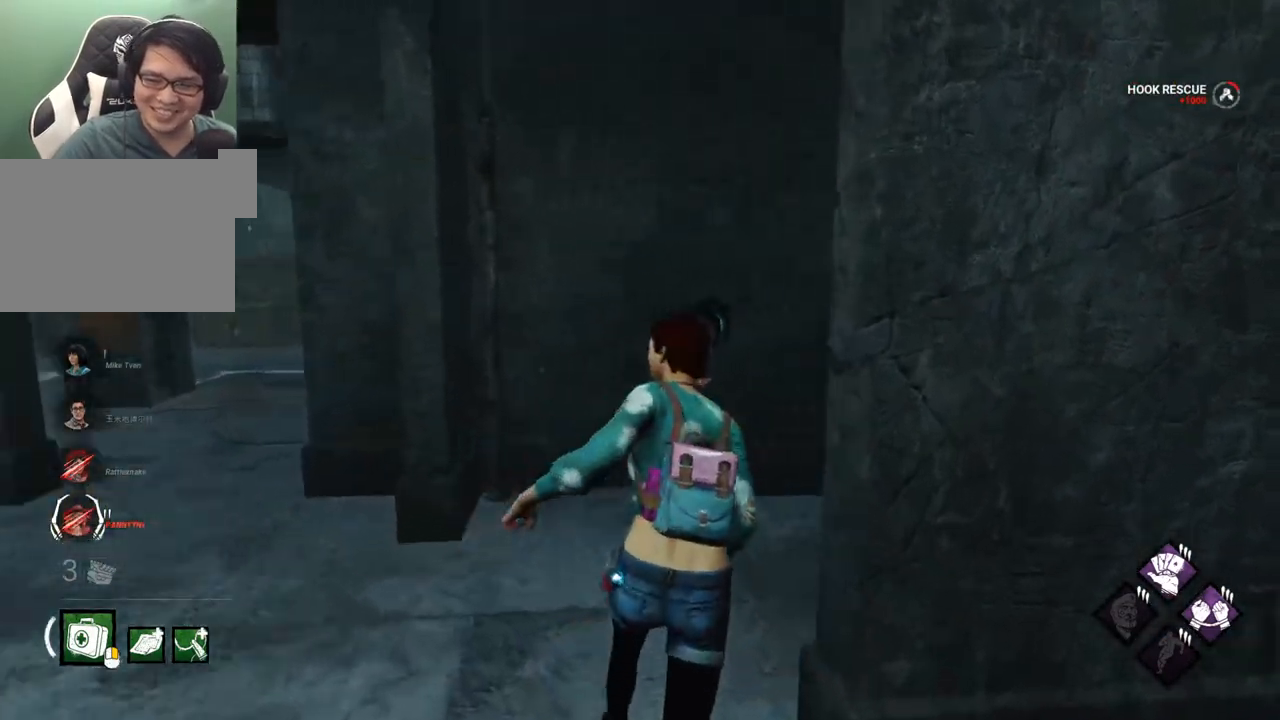
{"keys": ["shift", "w"], "mouse": [], "mouse_move": "right", "events": []}
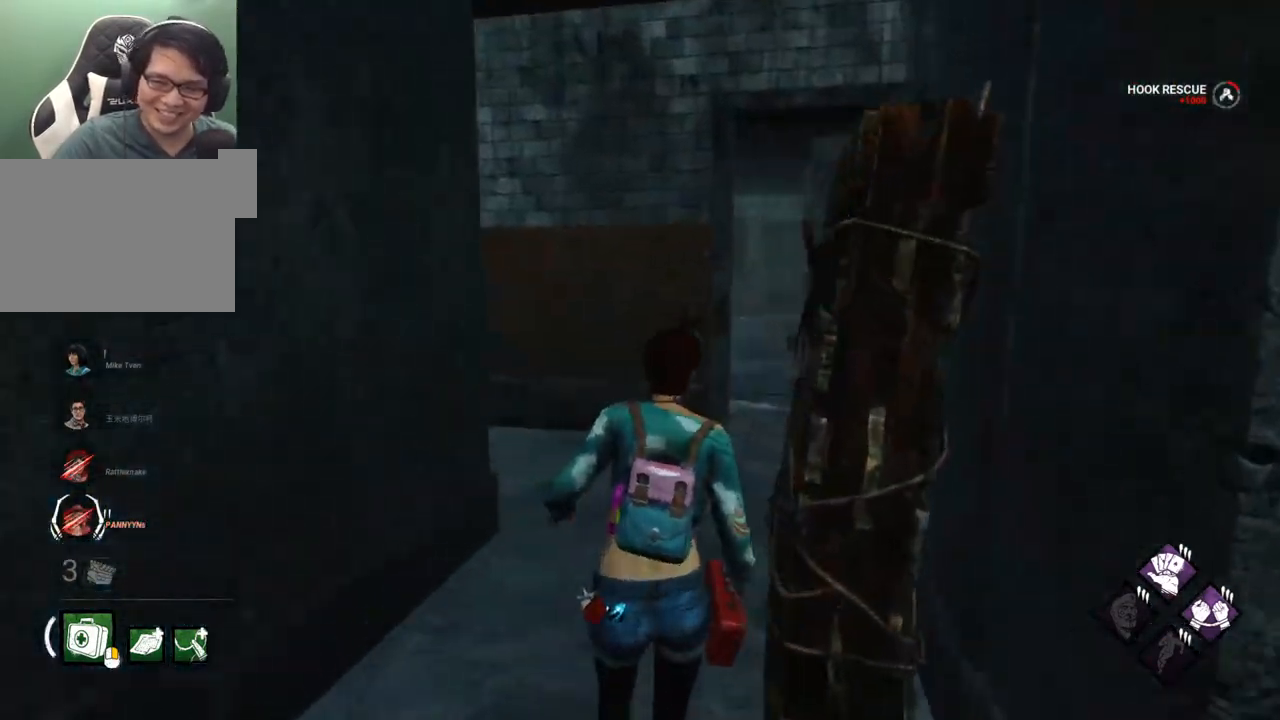
{"keys": ["shift", "w"], "mouse": [], "mouse_move": "still", "events": []}
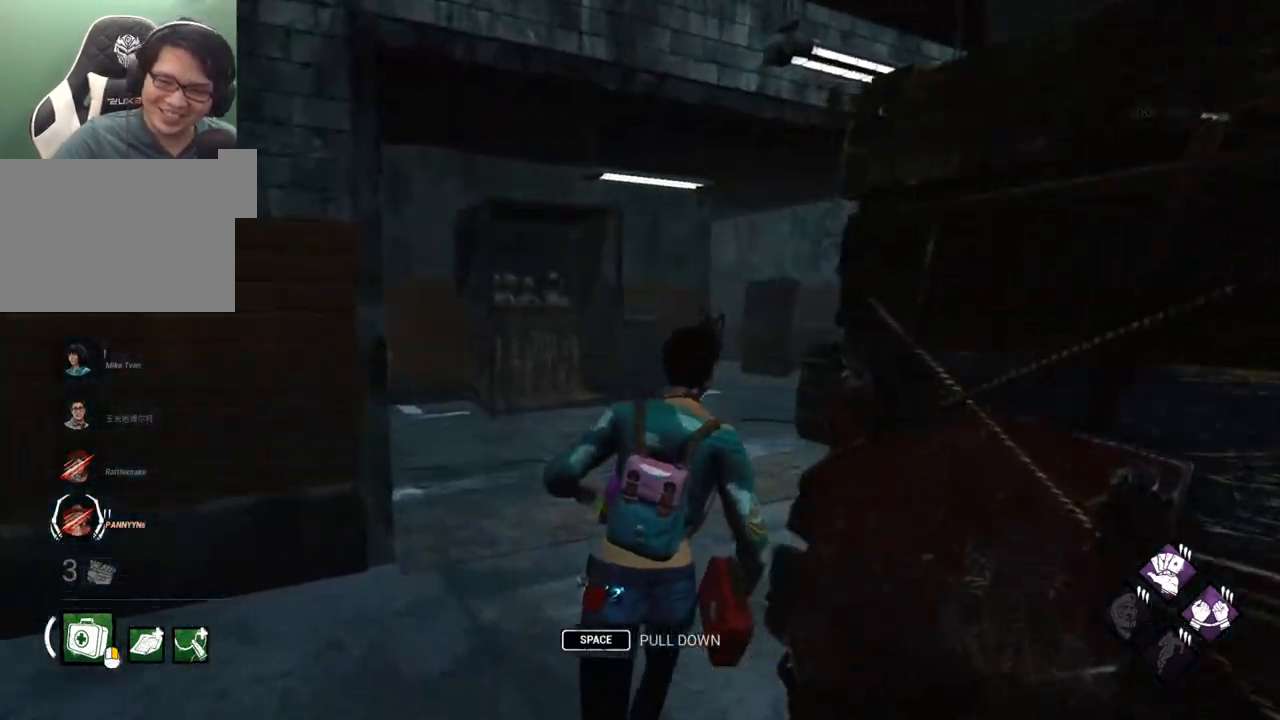
{"keys": ["d", "shift"], "mouse": [], "mouse_move": "left", "events": [[300, "d", "down"], [484, "w", "up"]]}
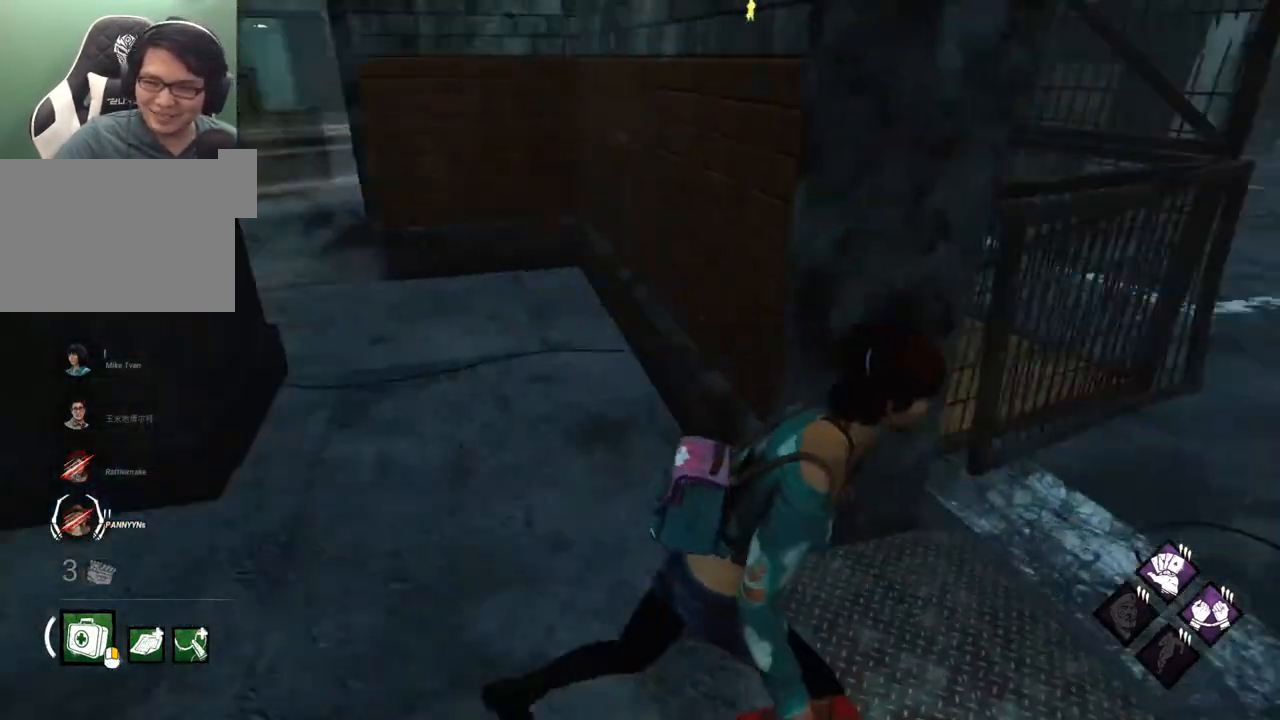
{"keys": ["d", "s", "shift"], "mouse": [], "mouse_move": "up", "events": [[500, "s", "down"]]}
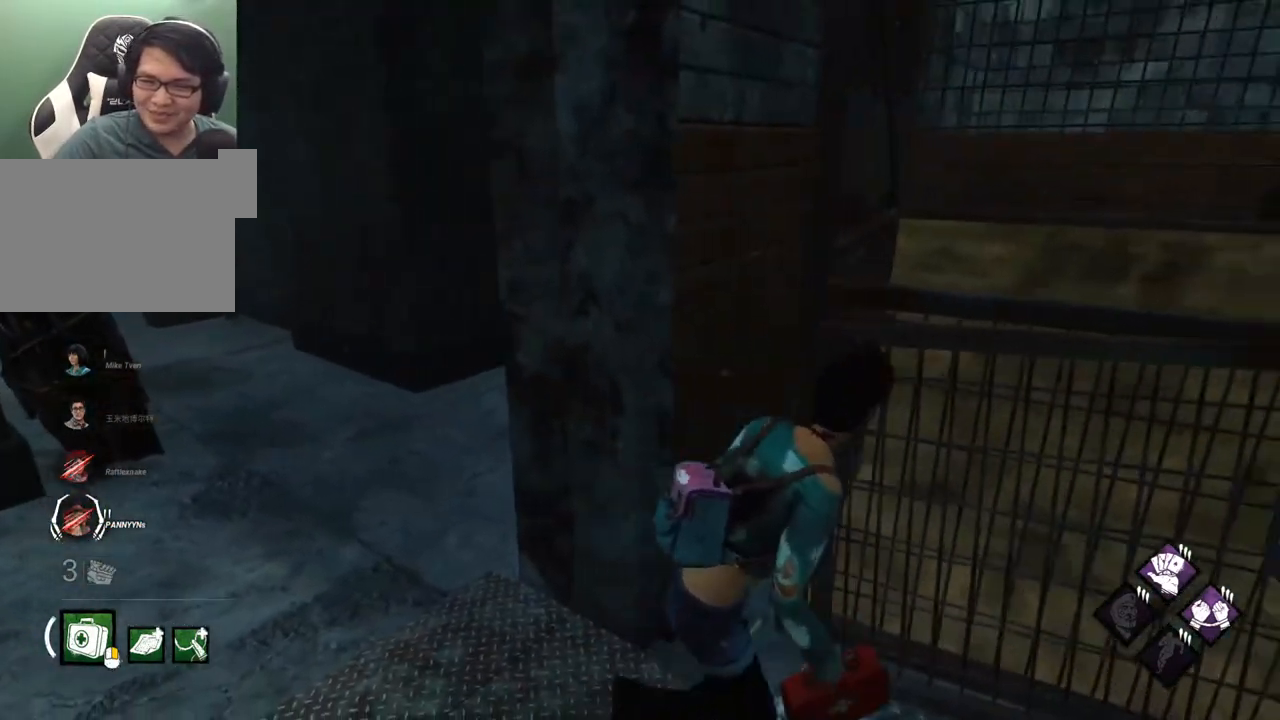
{"keys": ["shift", "w"], "mouse": [], "mouse_move": "still", "events": [[84, "s", "up"], [184, "w", "down"], [284, "d", "up"]]}